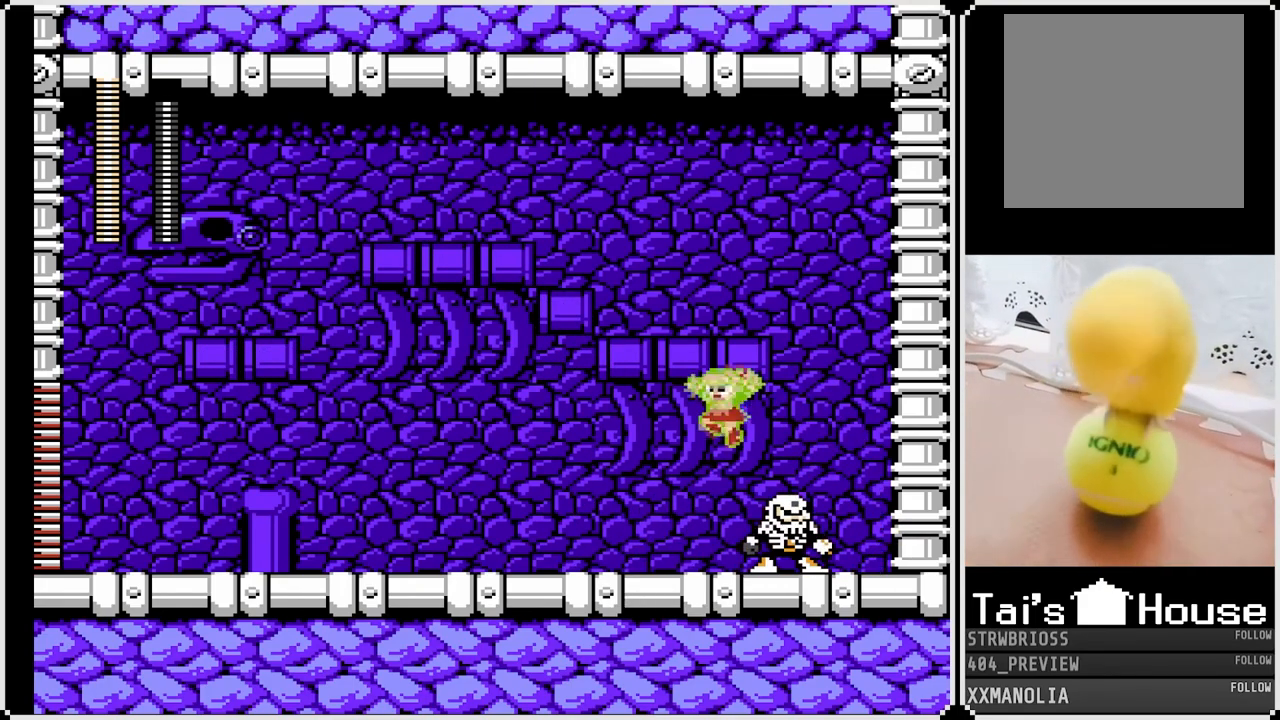
Gameplay with a controller (PlayStation layout); each line is a JSON object with the inputs held at the frame after it. "events" lists button and stick changes between this image and that frame as [ms after this image, input, new state], when the widget could be followed in between.
{"buttons": ["CROSS", "SQUARE", "DPAD_DOWN", "DPAD_LEFT"], "left_stick": "center", "right_stick": "center", "events": [[83, "DPAD_DOWN", "down"], [233, "CROSS", "down"]]}
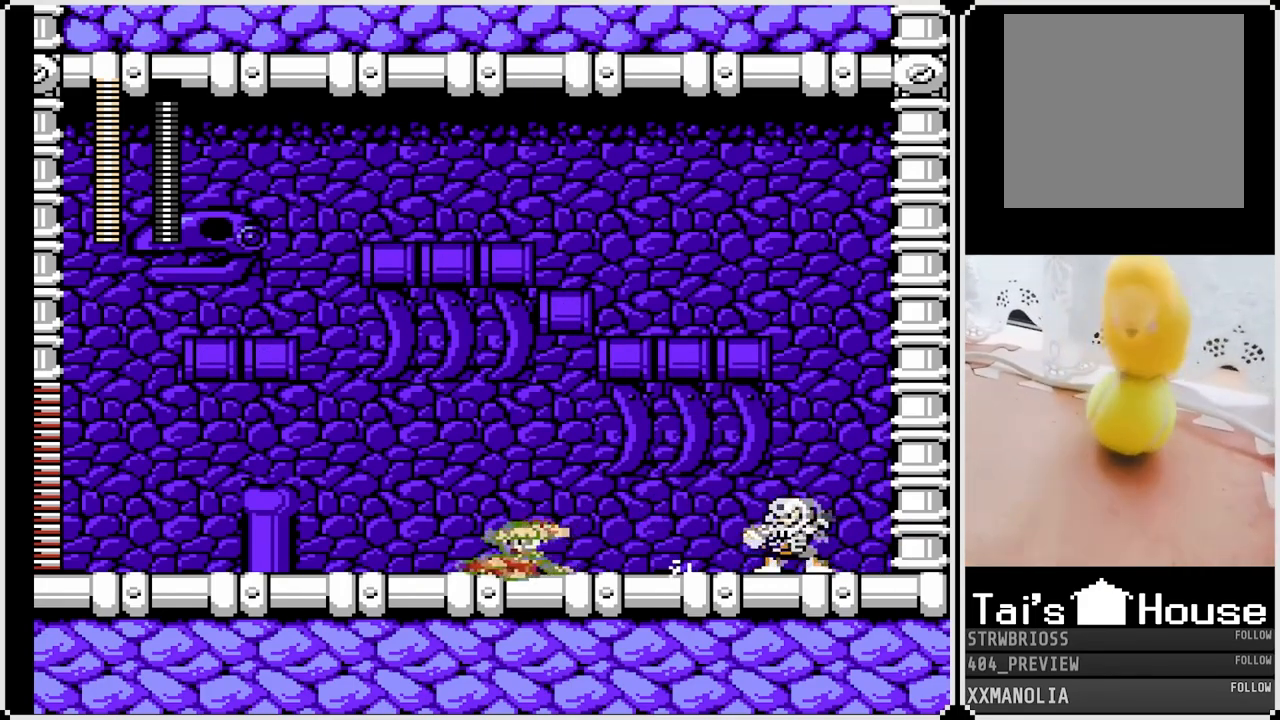
{"buttons": ["CROSS", "SQUARE", "DPAD_RIGHT"], "left_stick": "center", "right_stick": "center", "events": [[100, "DPAD_RIGHT", "down"], [117, "CROSS", "up"], [117, "DPAD_LEFT", "up"], [133, "DPAD_DOWN", "up"], [150, "SQUARE", "up"], [200, "SQUARE", "down"], [217, "DPAD_RIGHT", "up"], [250, "CROSS", "down"], [250, "DPAD_LEFT", "down"], [483, "DPAD_RIGHT", "down"], [500, "DPAD_LEFT", "up"]]}
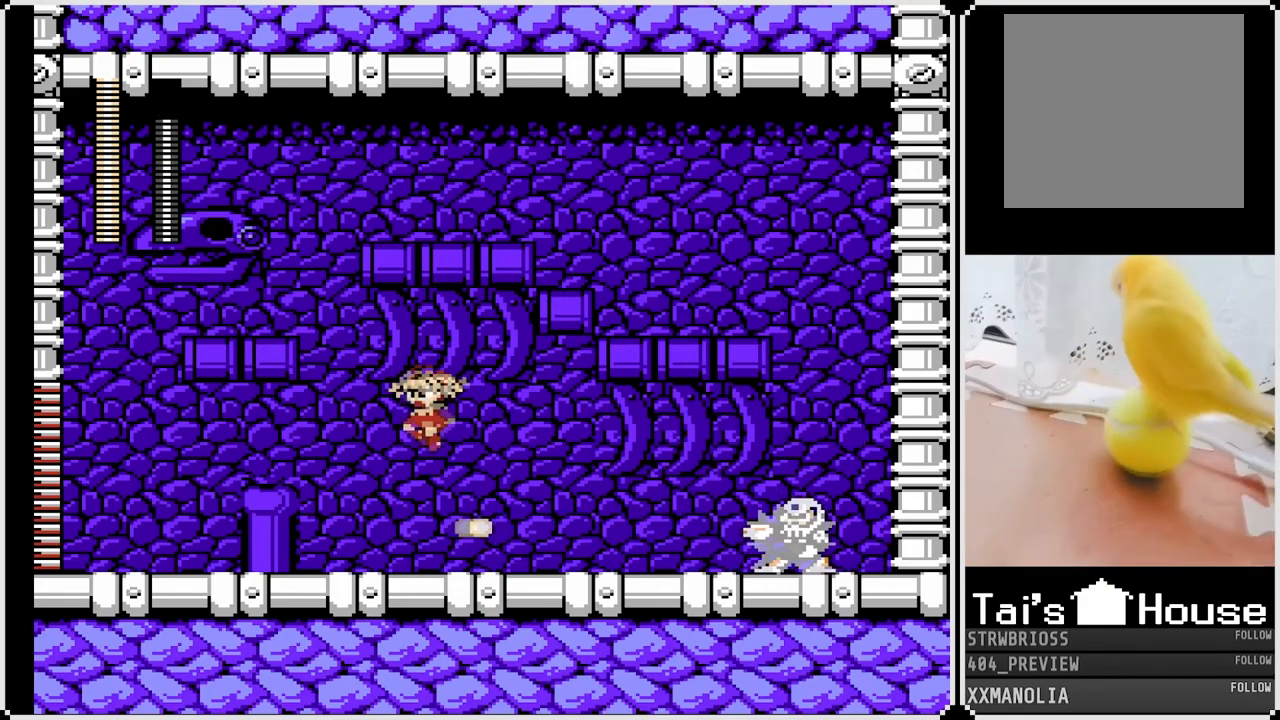
{"buttons": ["SQUARE", "DPAD_LEFT"], "left_stick": "center", "right_stick": "center", "events": [[50, "CROSS", "up"], [100, "DPAD_LEFT", "down"], [117, "DPAD_RIGHT", "up"]]}
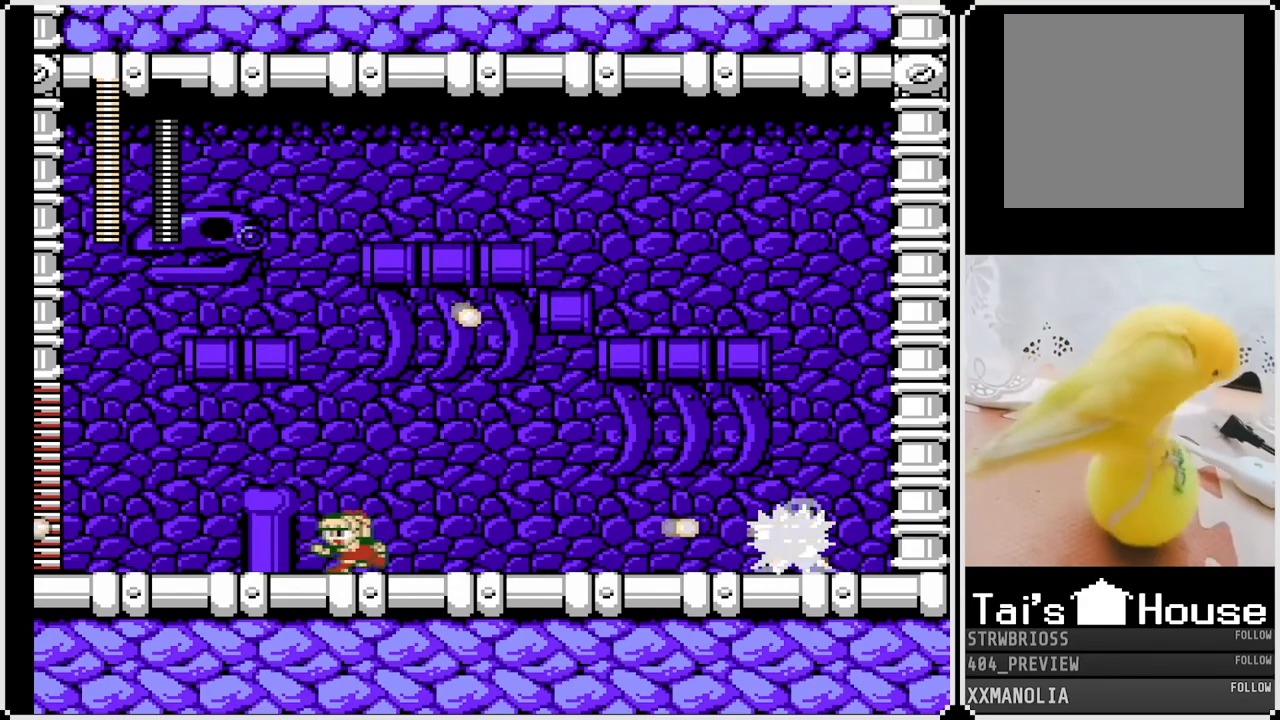
{"buttons": ["SQUARE", "DPAD_LEFT"], "left_stick": "center", "right_stick": "center", "events": [[167, "CROSS", "down"], [217, "DPAD_RIGHT", "down"], [233, "DPAD_LEFT", "up"], [350, "CROSS", "up"], [450, "DPAD_RIGHT", "up"], [483, "DPAD_LEFT", "down"]]}
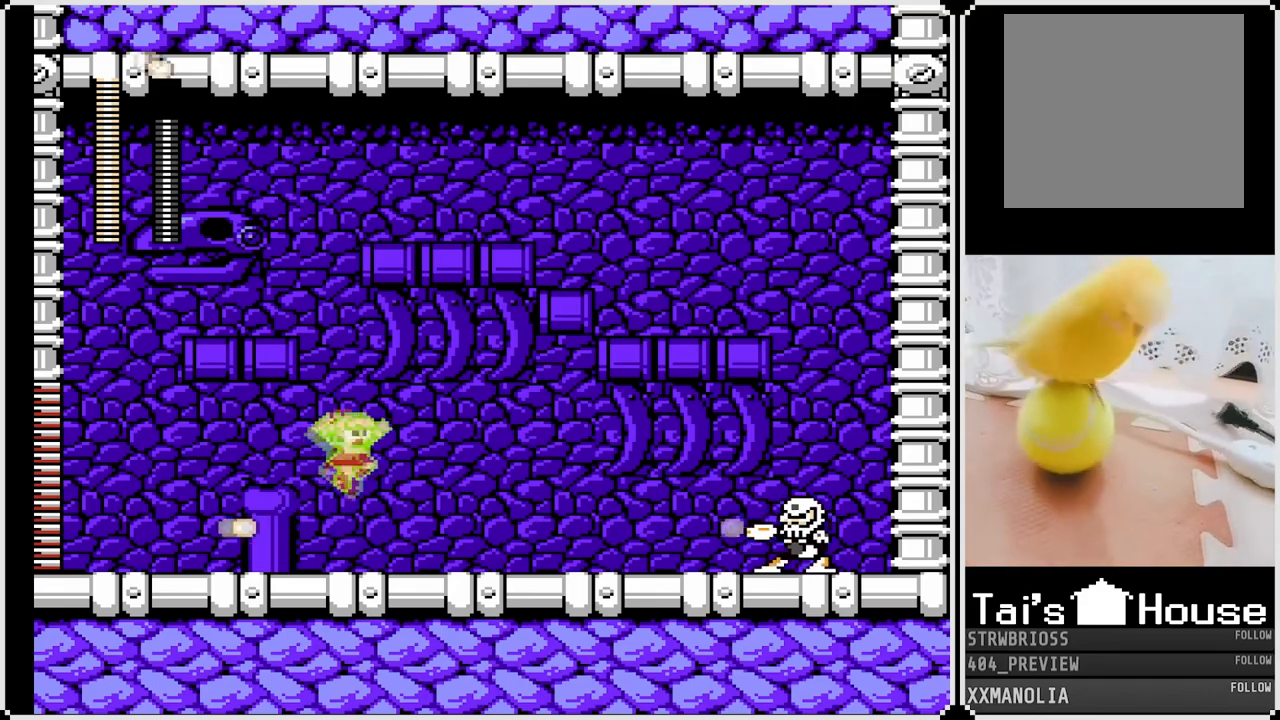
{"buttons": ["SQUARE"], "left_stick": "center", "right_stick": "center", "events": [[267, "CROSS", "down"], [317, "DPAD_RIGHT", "down"], [333, "DPAD_LEFT", "up"], [433, "CROSS", "up"], [500, "DPAD_RIGHT", "up"]]}
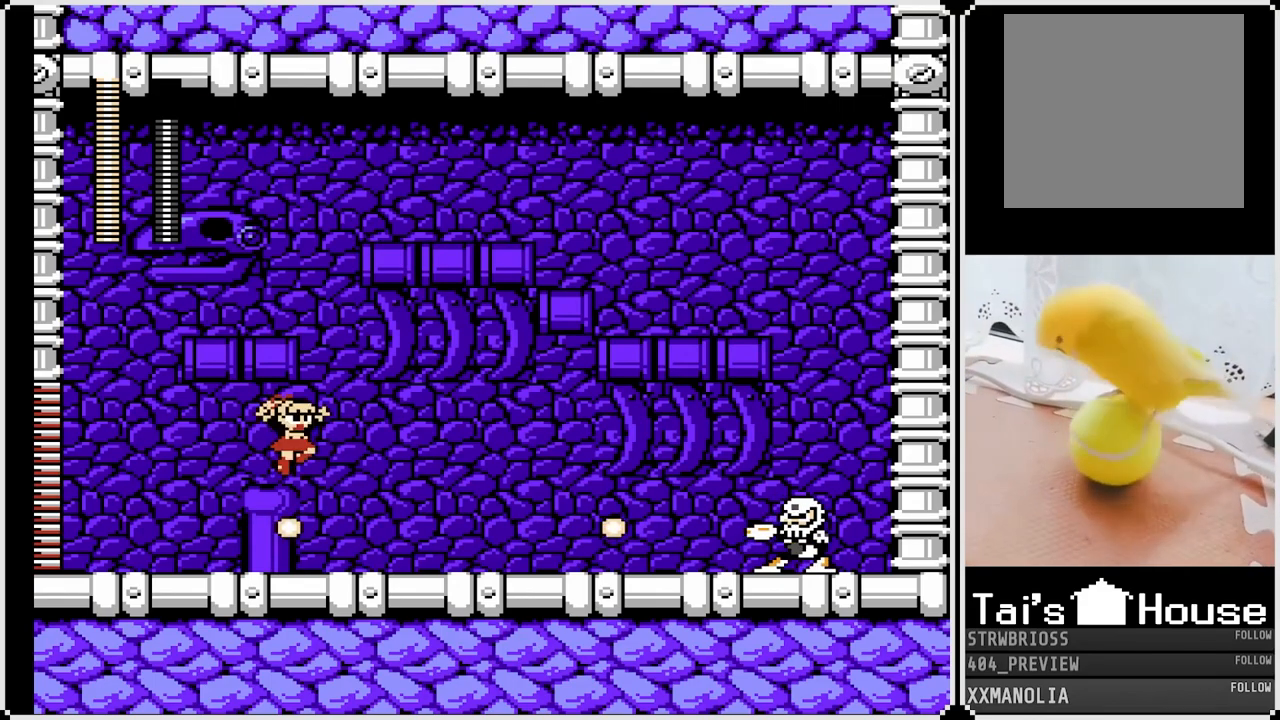
{"buttons": ["CROSS", "SQUARE", "DPAD_LEFT"], "left_stick": "center", "right_stick": "center", "events": [[233, "SQUARE", "up"], [267, "DPAD_LEFT", "down"], [300, "CROSS", "down"], [300, "SQUARE", "down"]]}
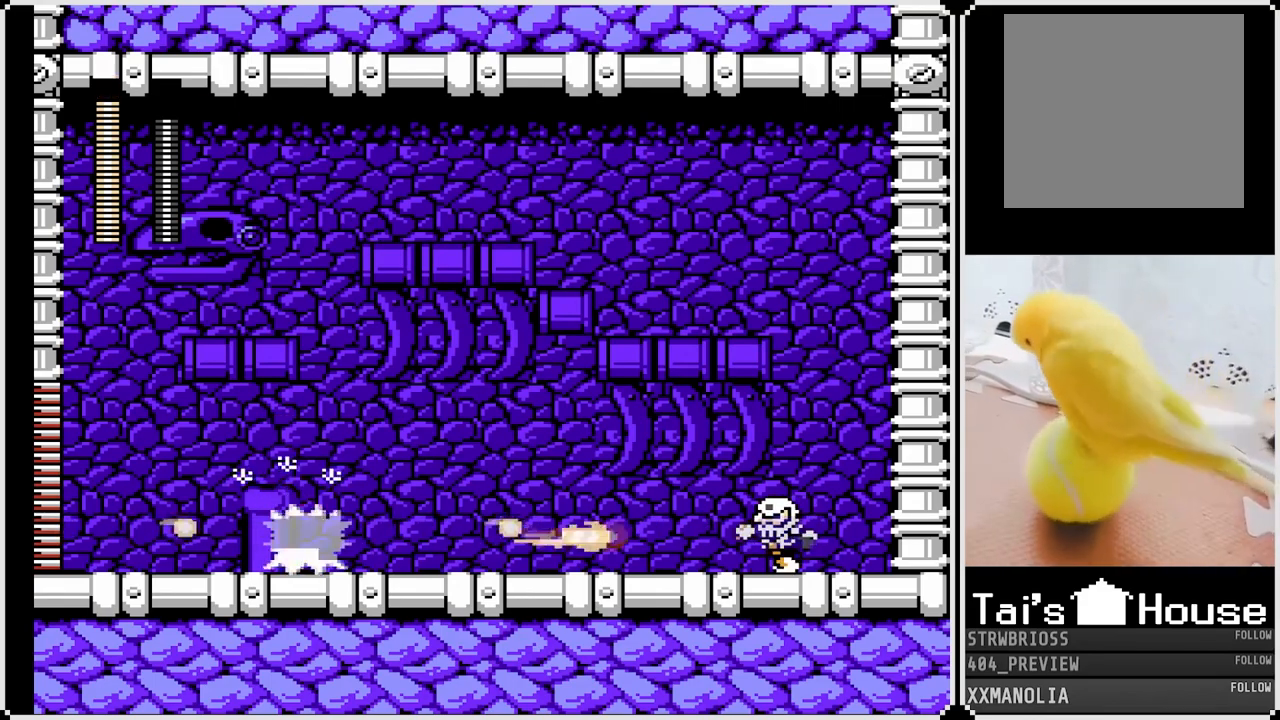
{"buttons": ["SQUARE", "DPAD_RIGHT"], "left_stick": "center", "right_stick": "center", "events": [[83, "CROSS", "up"], [150, "DPAD_LEFT", "up"], [317, "DPAD_LEFT", "down"], [450, "DPAD_RIGHT", "down"], [467, "DPAD_LEFT", "up"]]}
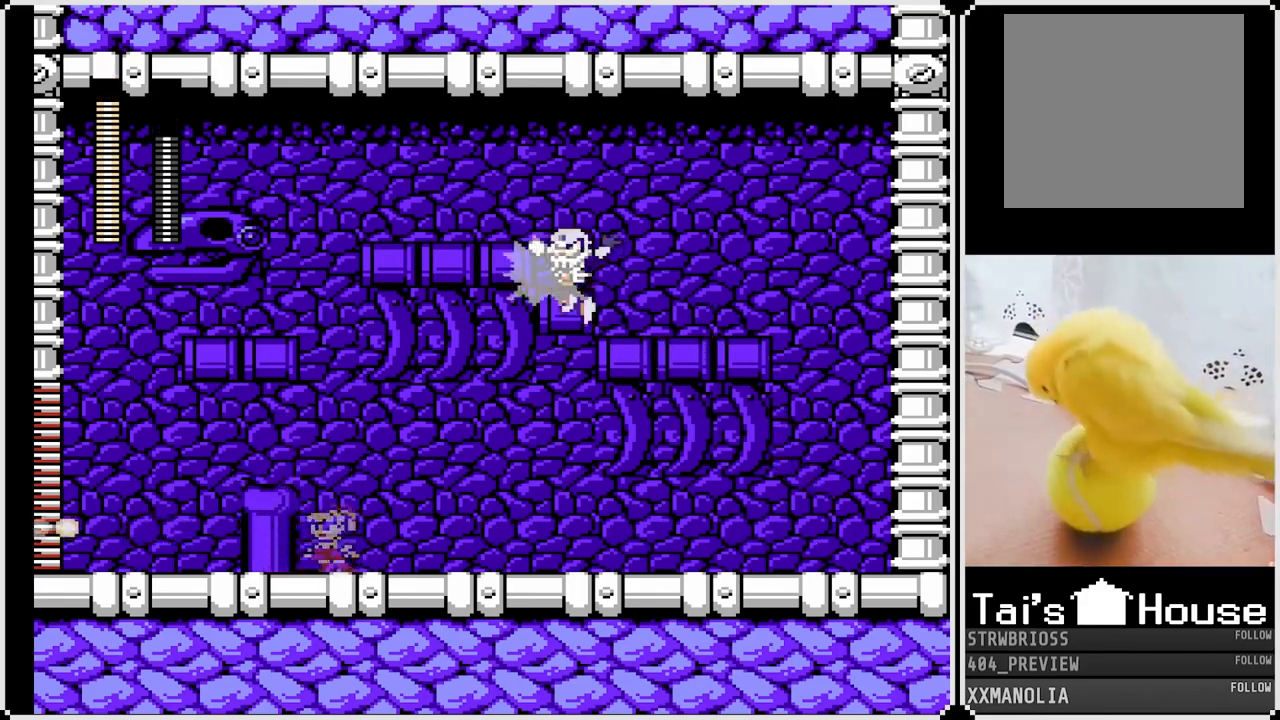
{"buttons": ["SQUARE", "DPAD_DOWN", "DPAD_RIGHT"], "left_stick": "center", "right_stick": "center", "events": [[17, "DPAD_DOWN", "down"], [67, "CROSS", "down"], [433, "CROSS", "up"]]}
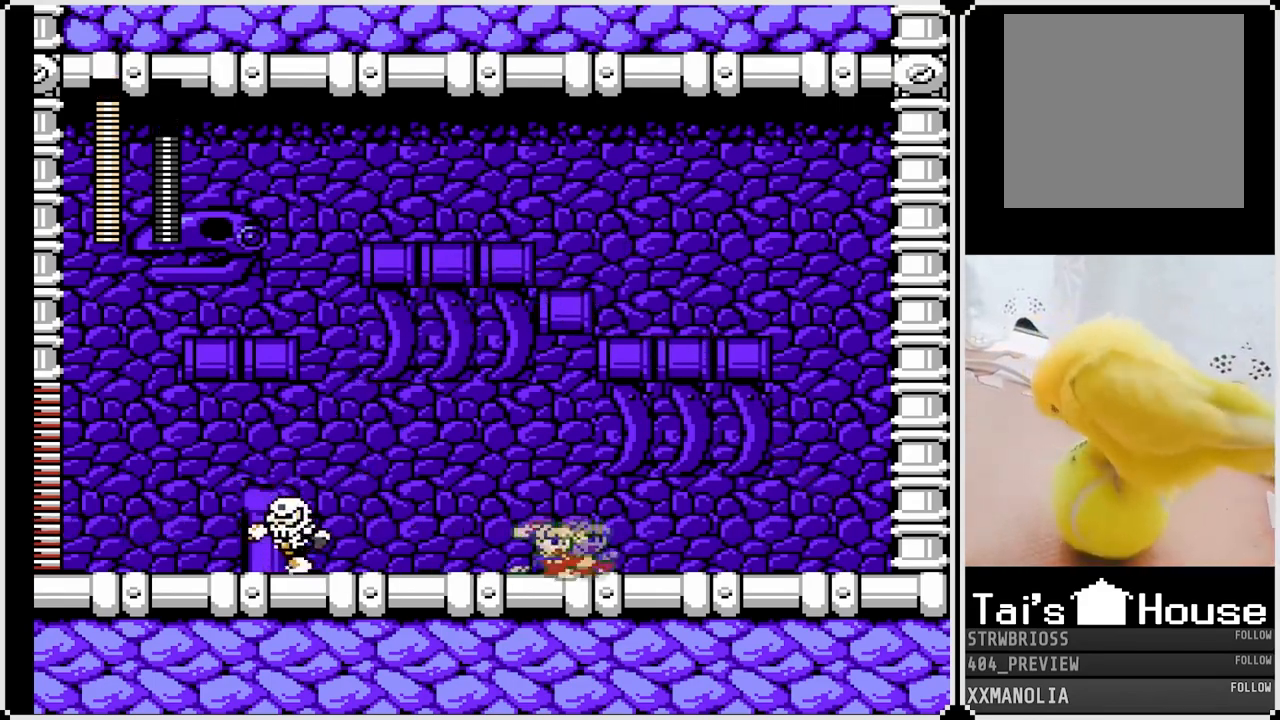
{"buttons": ["SQUARE", "DPAD_DOWN", "DPAD_RIGHT"], "left_stick": "center", "right_stick": "center", "events": [[117, "CROSS", "down"], [383, "CROSS", "up"]]}
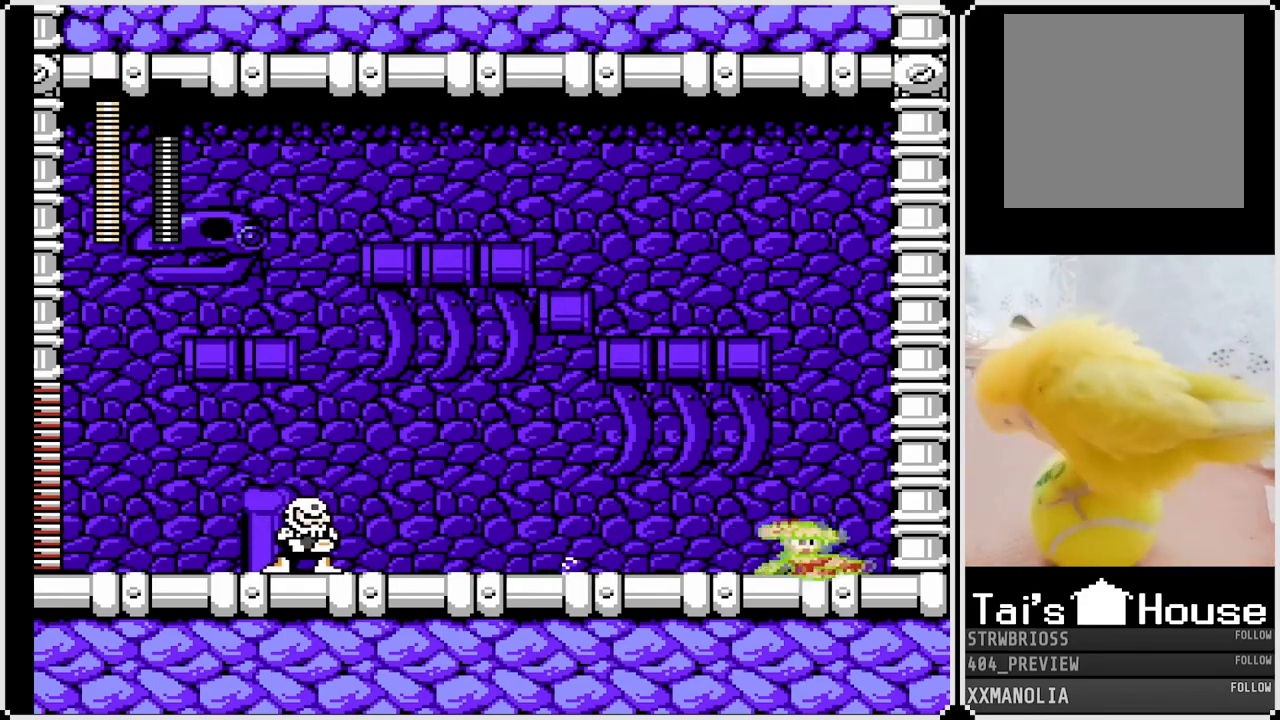
{"buttons": ["SQUARE", "DPAD_LEFT"], "left_stick": "center", "right_stick": "center", "events": [[150, "DPAD_DOWN", "up"], [150, "DPAD_RIGHT", "up"], [233, "DPAD_LEFT", "down"]]}
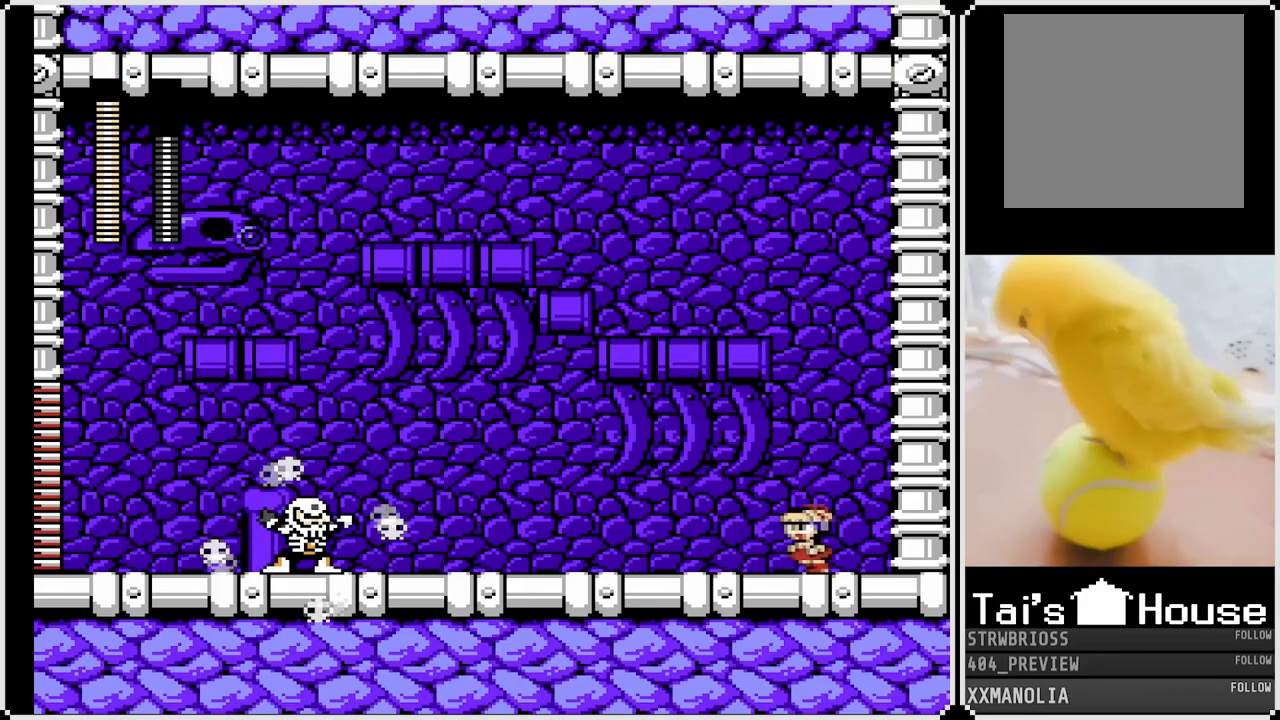
{"buttons": ["SQUARE"], "left_stick": "center", "right_stick": "center", "events": [[217, "DPAD_LEFT", "up"]]}
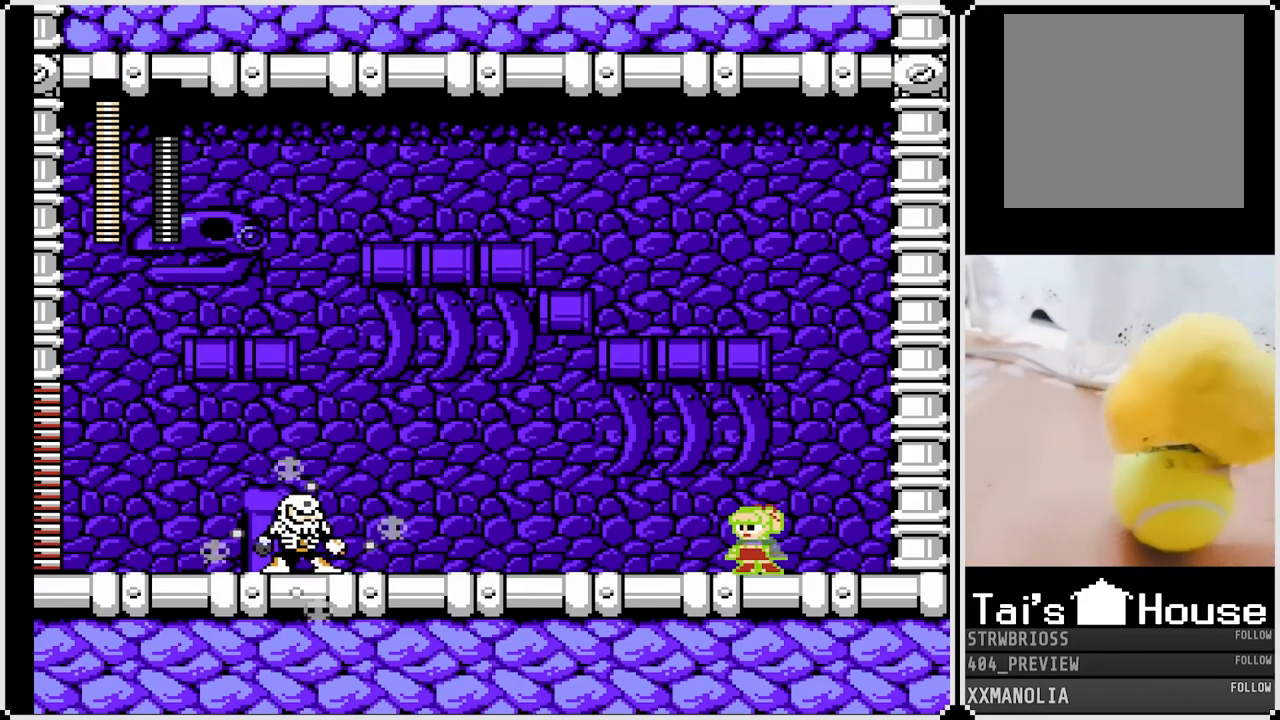
{"buttons": ["SQUARE"], "left_stick": "center", "right_stick": "center", "events": []}
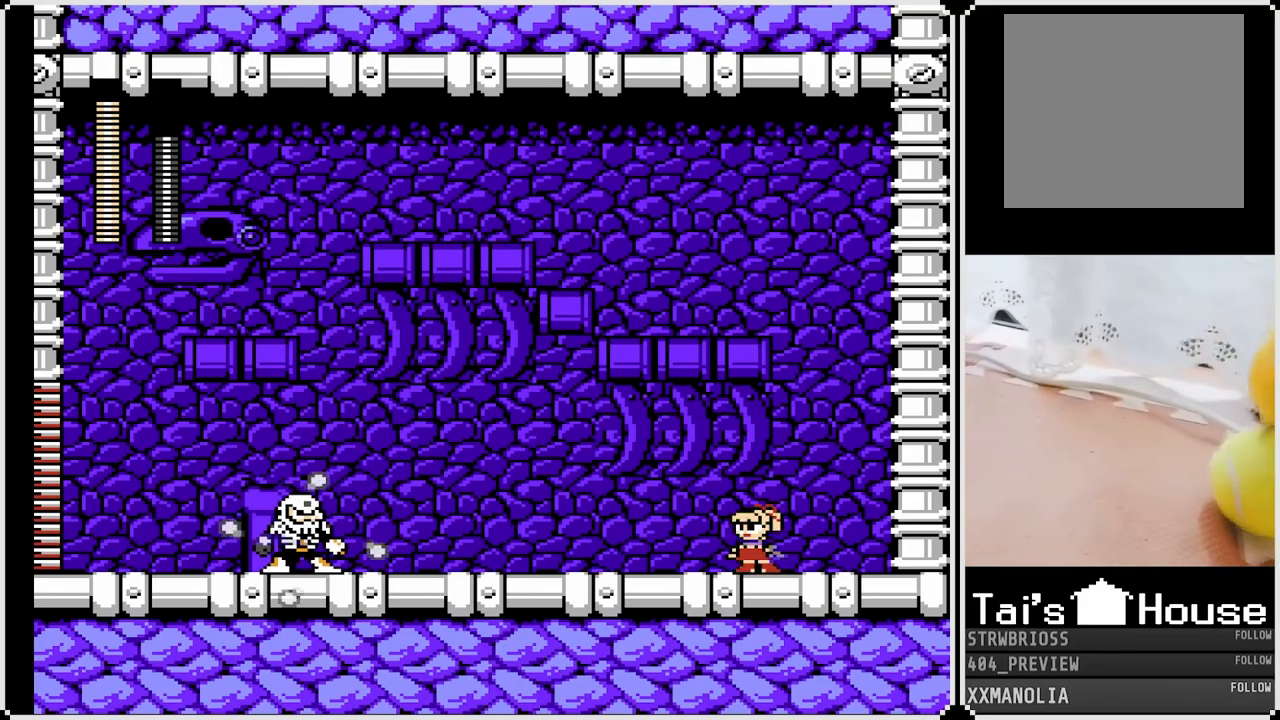
{"buttons": ["SQUARE"], "left_stick": "center", "right_stick": "center", "events": []}
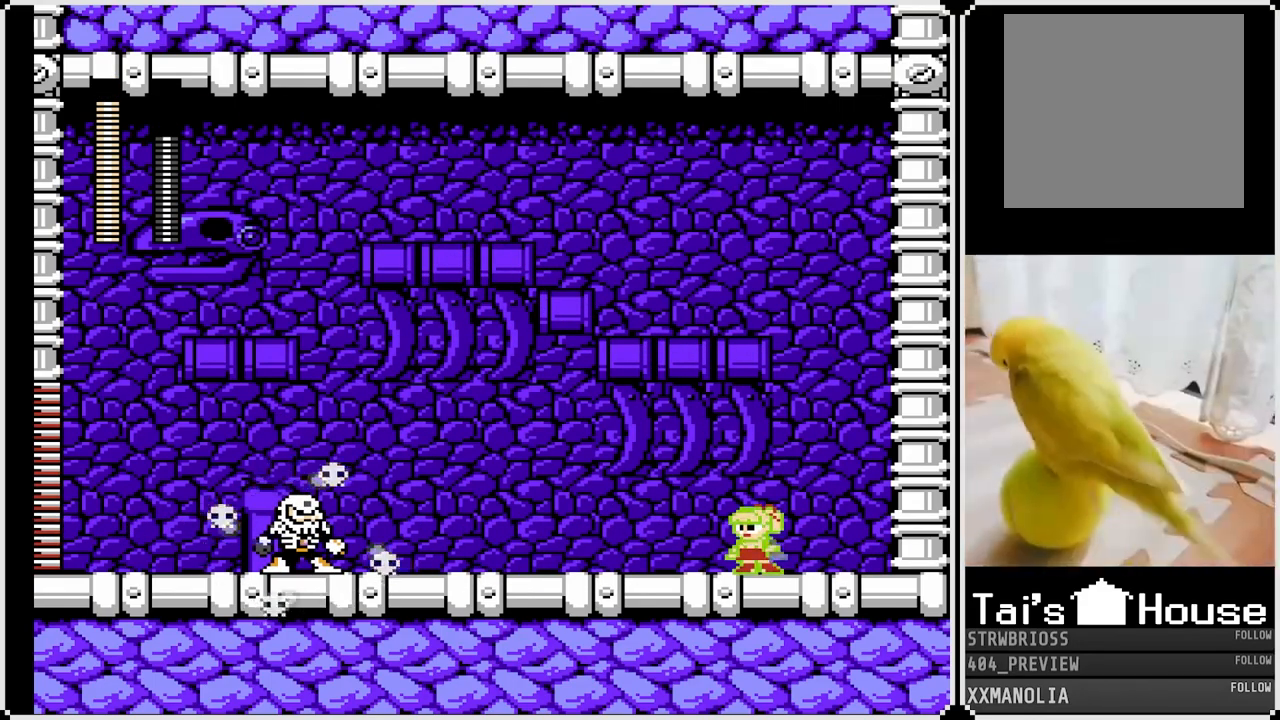
{"buttons": [], "left_stick": "center", "right_stick": "center", "events": [[400, "SQUARE", "up"]]}
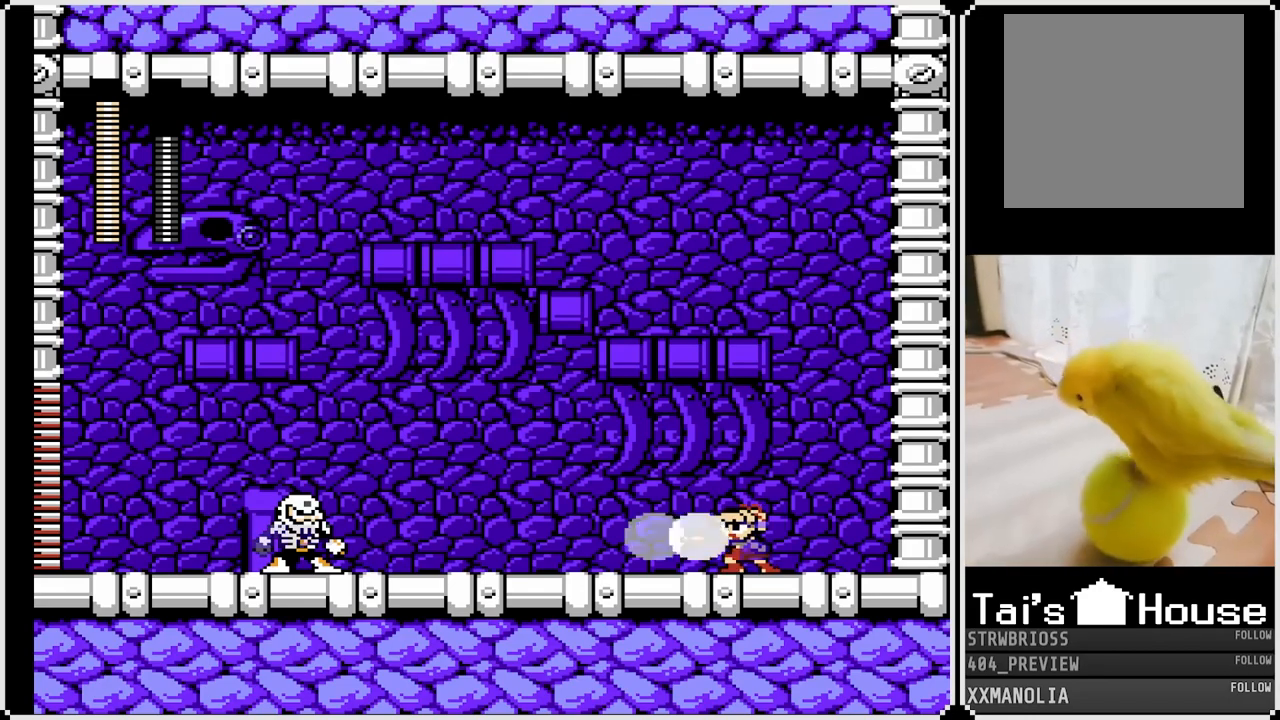
{"buttons": ["CROSS", "SQUARE", "DPAD_LEFT"], "left_stick": "center", "right_stick": "center", "events": [[33, "DPAD_LEFT", "down"], [33, "SQUARE", "down"], [317, "CROSS", "down"]]}
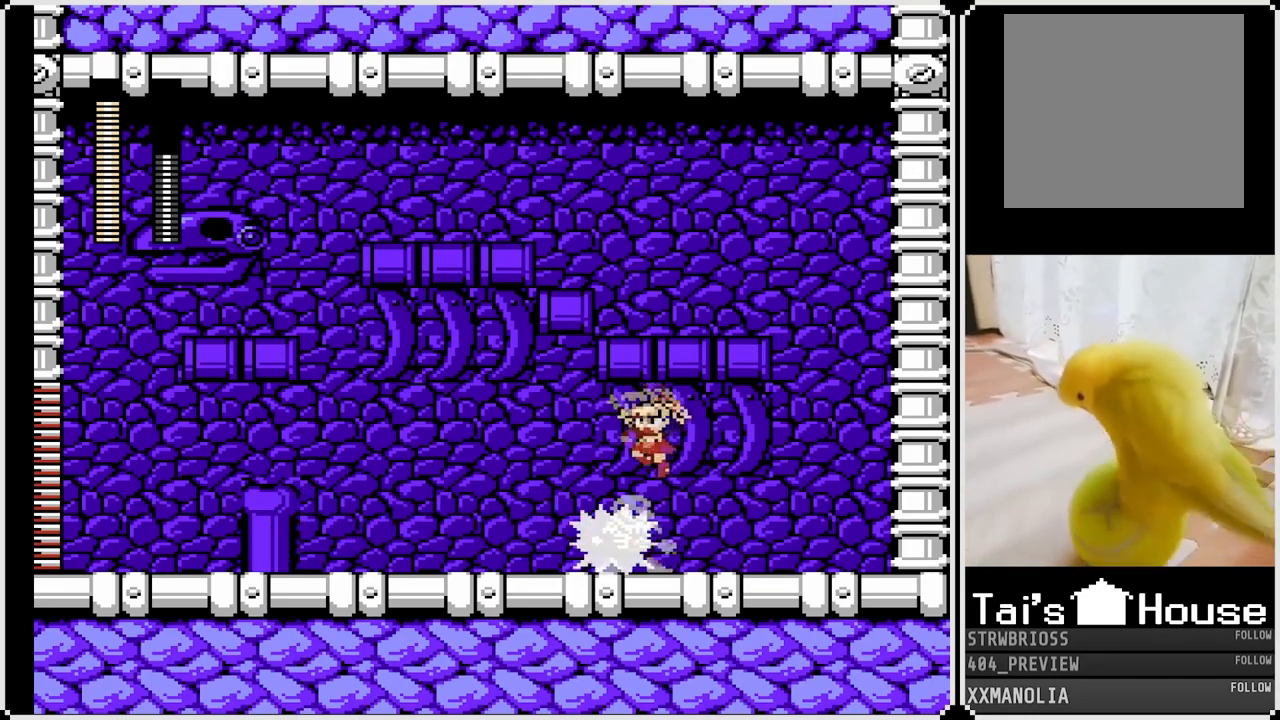
{"buttons": ["SQUARE", "DPAD_DOWN", "DPAD_LEFT"], "left_stick": "center", "right_stick": "center", "events": [[233, "CROSS", "up"], [500, "DPAD_DOWN", "down"]]}
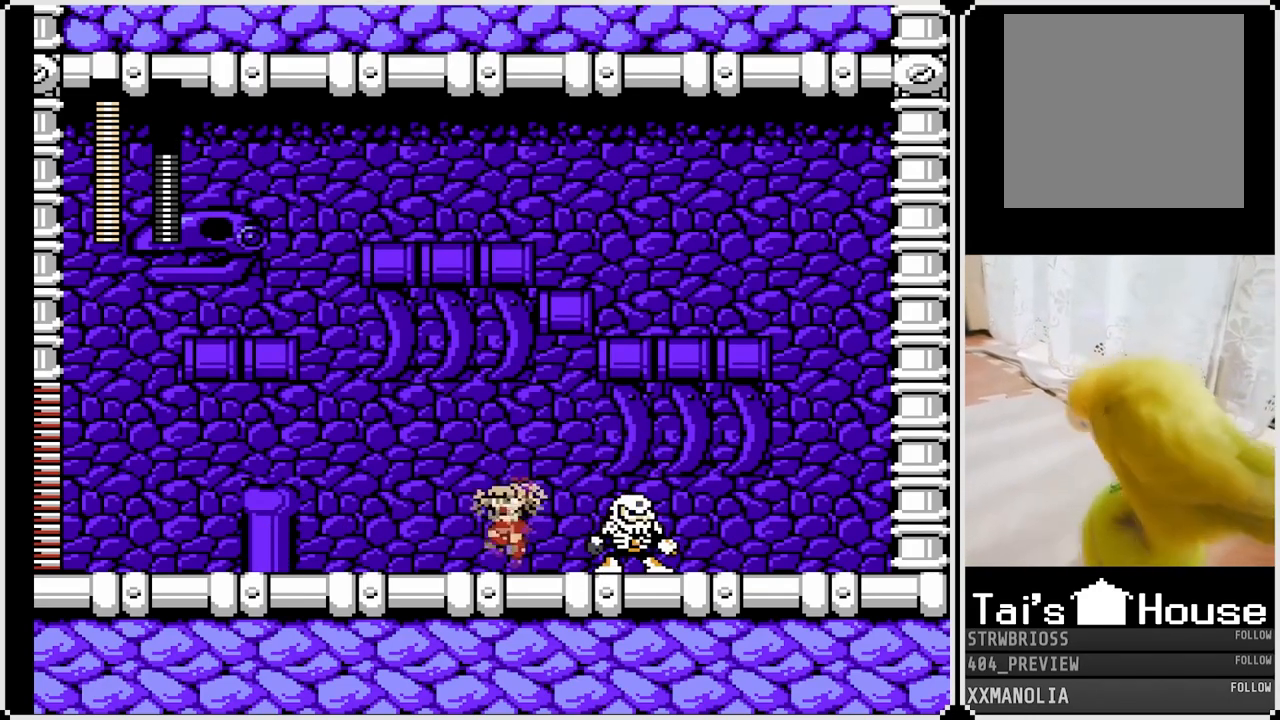
{"buttons": ["CROSS", "SQUARE", "DPAD_LEFT"], "left_stick": "center", "right_stick": "center", "events": [[67, "CROSS", "down"], [333, "CROSS", "up"], [350, "DPAD_DOWN", "up"], [500, "CROSS", "down"]]}
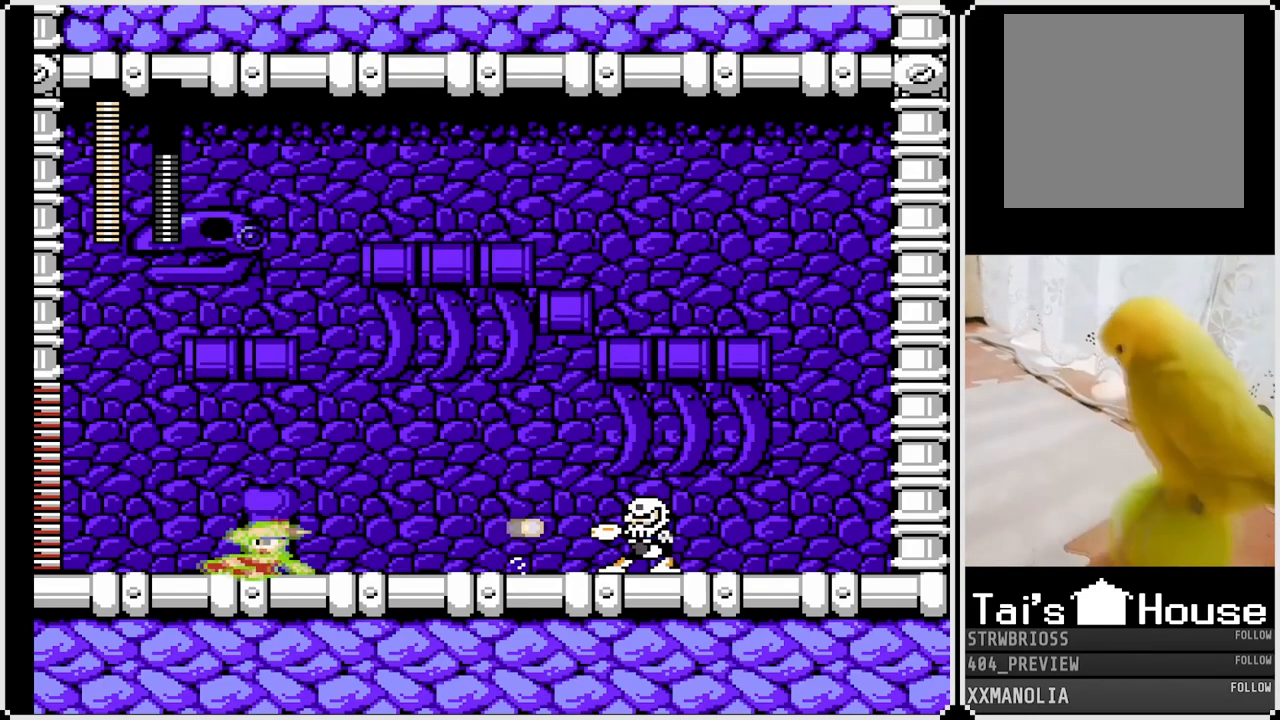
{"buttons": ["SQUARE", "DPAD_LEFT"], "left_stick": "center", "right_stick": "center", "events": [[167, "DPAD_RIGHT", "down"], [183, "DPAD_LEFT", "up"], [267, "CROSS", "up"], [333, "DPAD_LEFT", "down"], [333, "DPAD_RIGHT", "up"]]}
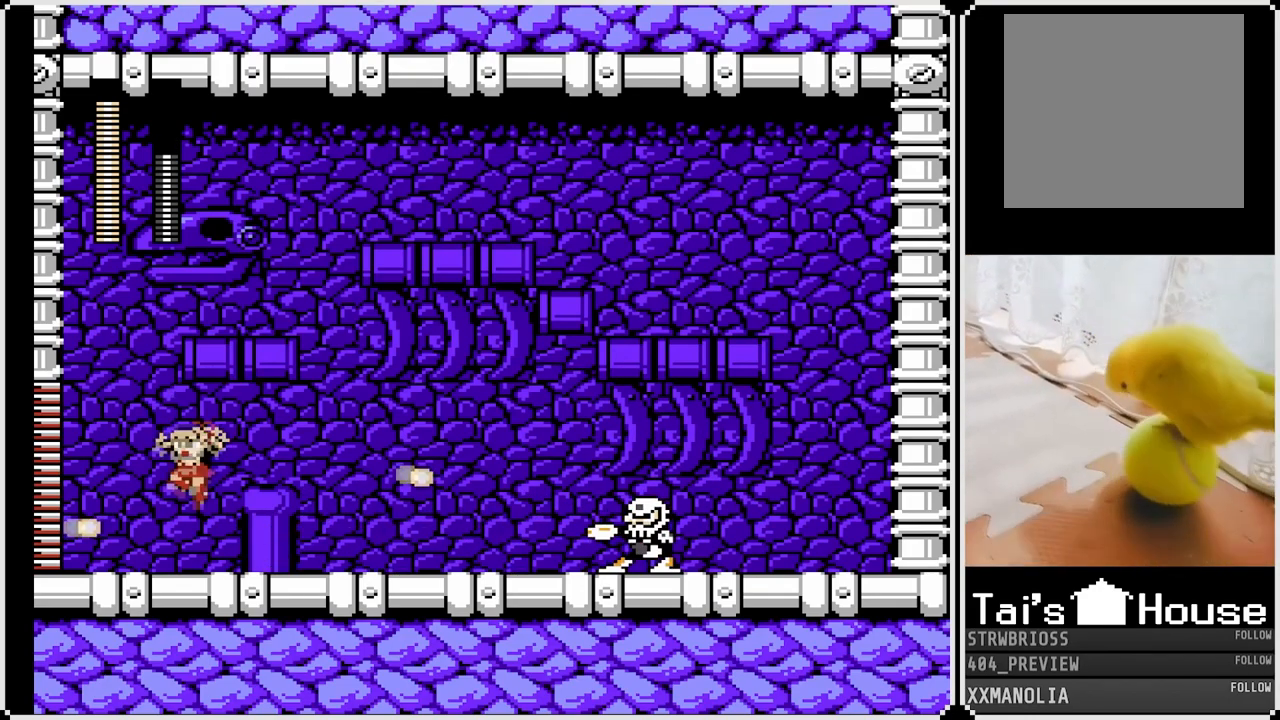
{"buttons": ["CROSS", "SQUARE", "DPAD_RIGHT"], "left_stick": "center", "right_stick": "center", "events": [[250, "DPAD_LEFT", "up"], [250, "DPAD_RIGHT", "down"], [383, "CROSS", "down"]]}
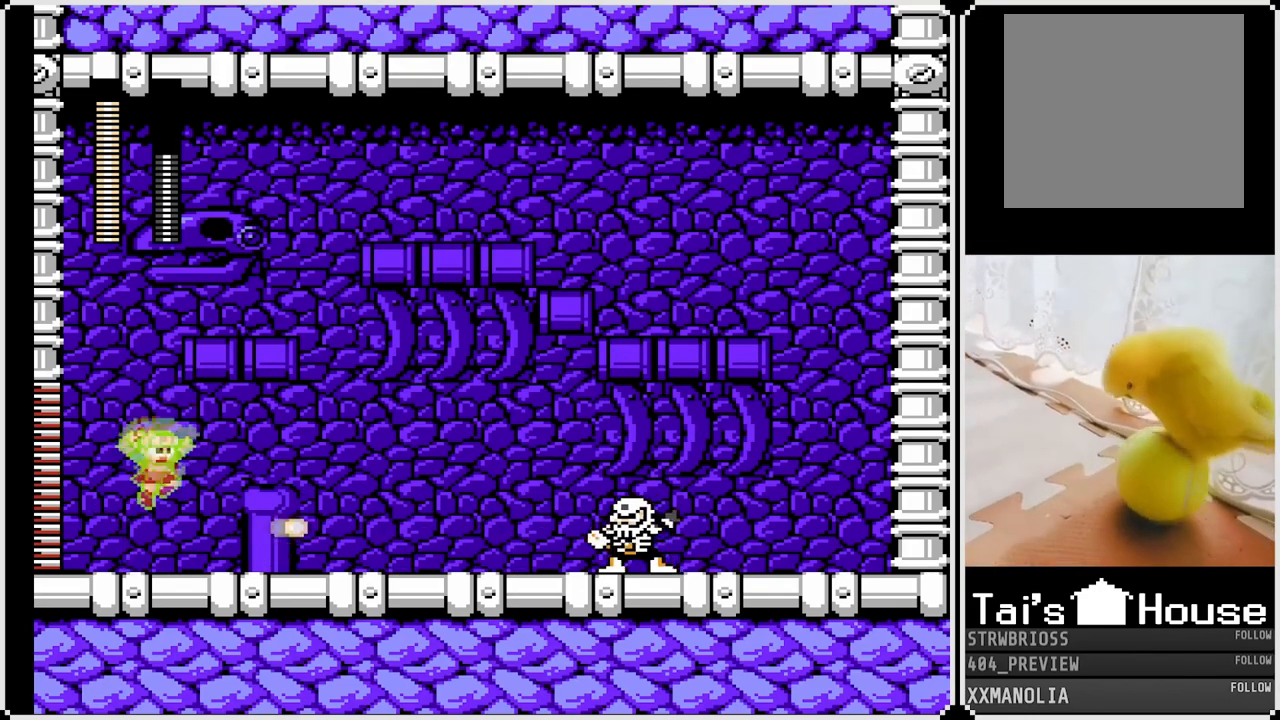
{"buttons": [], "left_stick": "center", "right_stick": "center", "events": [[83, "CROSS", "up"], [117, "DPAD_RIGHT", "up"], [367, "SQUARE", "up"]]}
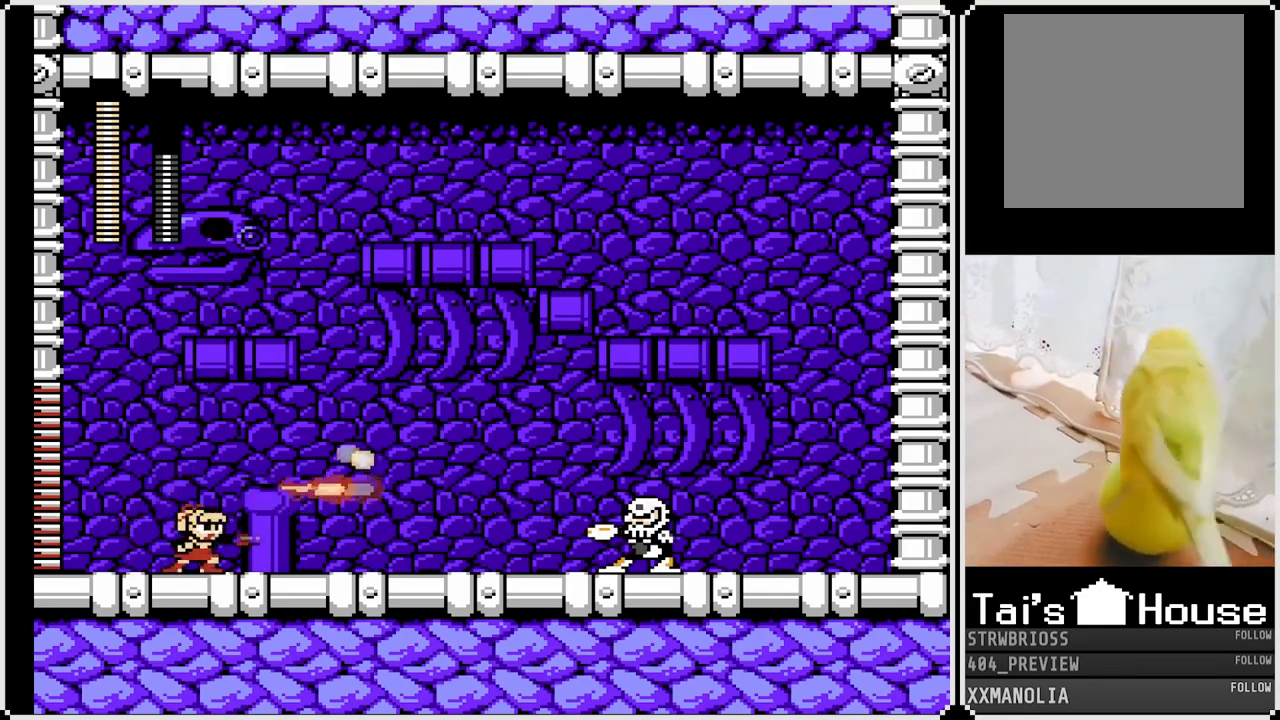
{"buttons": ["CROSS", "SQUARE", "DPAD_LEFT"], "left_stick": "center", "right_stick": "center", "events": [[33, "SQUARE", "down"], [83, "CROSS", "down"], [100, "DPAD_LEFT", "down"], [200, "CROSS", "up"], [500, "CROSS", "down"]]}
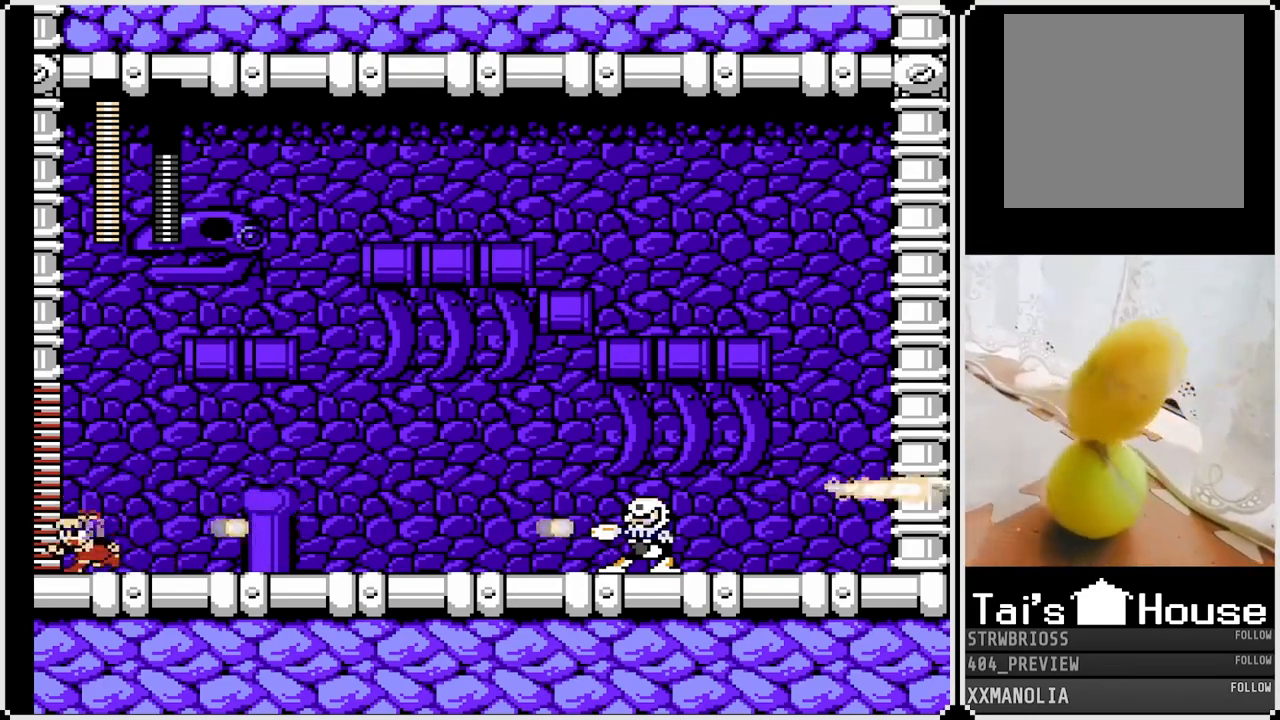
{"buttons": ["SQUARE"], "left_stick": "center", "right_stick": "center", "events": [[100, "DPAD_LEFT", "up"], [100, "DPAD_RIGHT", "down"], [400, "CROSS", "up"], [483, "DPAD_RIGHT", "up"]]}
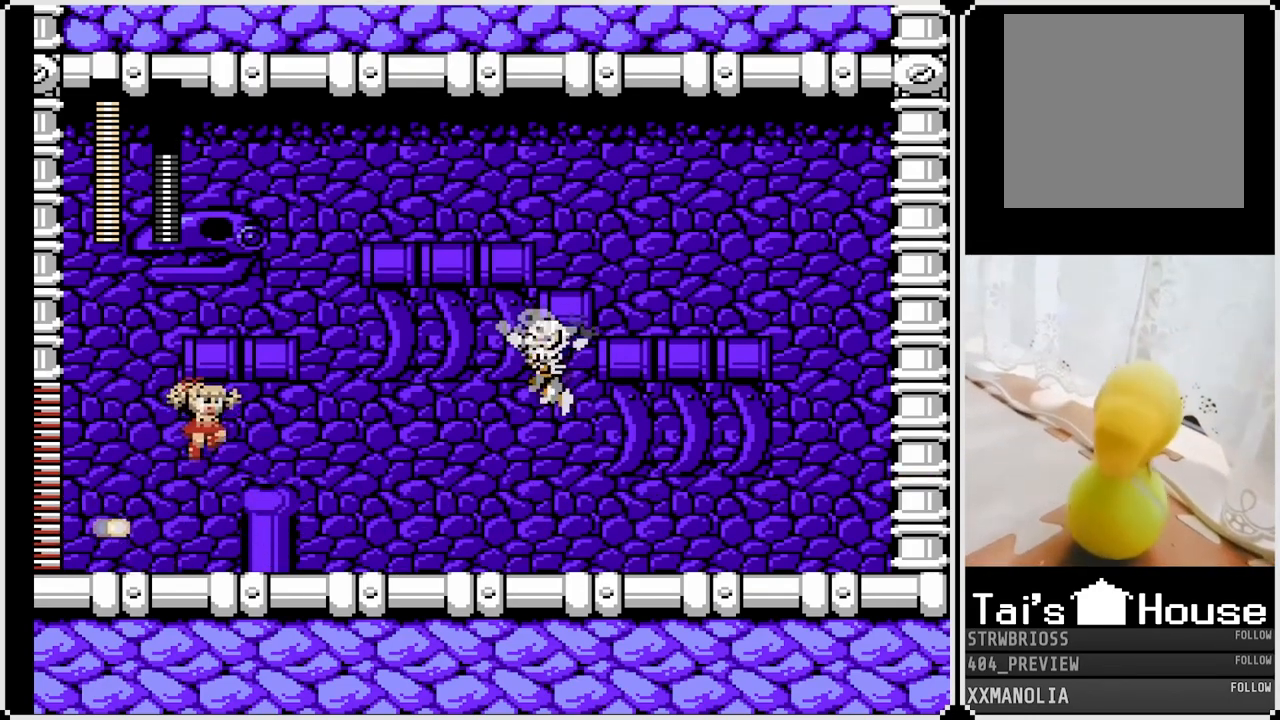
{"buttons": ["SQUARE", "DPAD_DOWN", "DPAD_RIGHT"], "left_stick": "center", "right_stick": "center", "events": [[50, "DPAD_RIGHT", "down"], [133, "DPAD_DOWN", "down"], [217, "CROSS", "down"], [483, "CROSS", "up"]]}
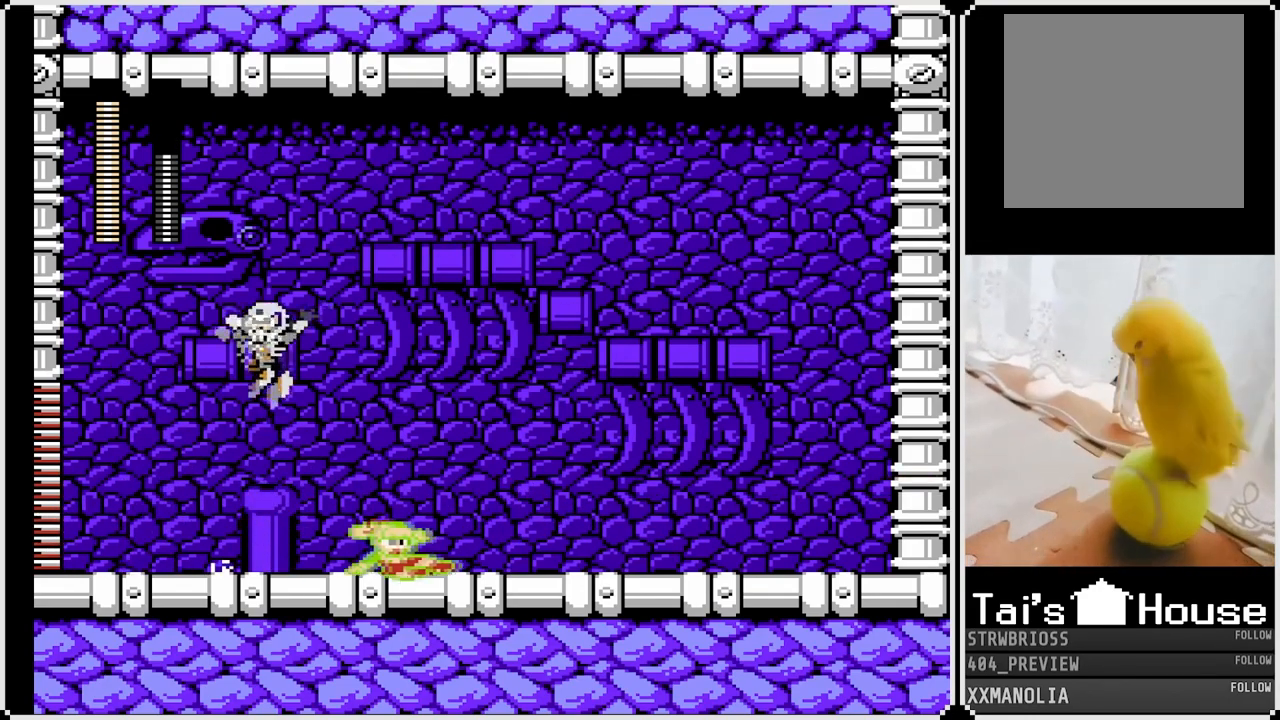
{"buttons": ["SQUARE", "DPAD_RIGHT"], "left_stick": "center", "right_stick": "center", "events": [[83, "DPAD_DOWN", "up"], [117, "DPAD_RIGHT", "up"], [133, "DPAD_LEFT", "down"], [217, "SQUARE", "up"], [283, "SQUARE", "down"], [300, "DPAD_LEFT", "up"], [367, "DPAD_RIGHT", "down"]]}
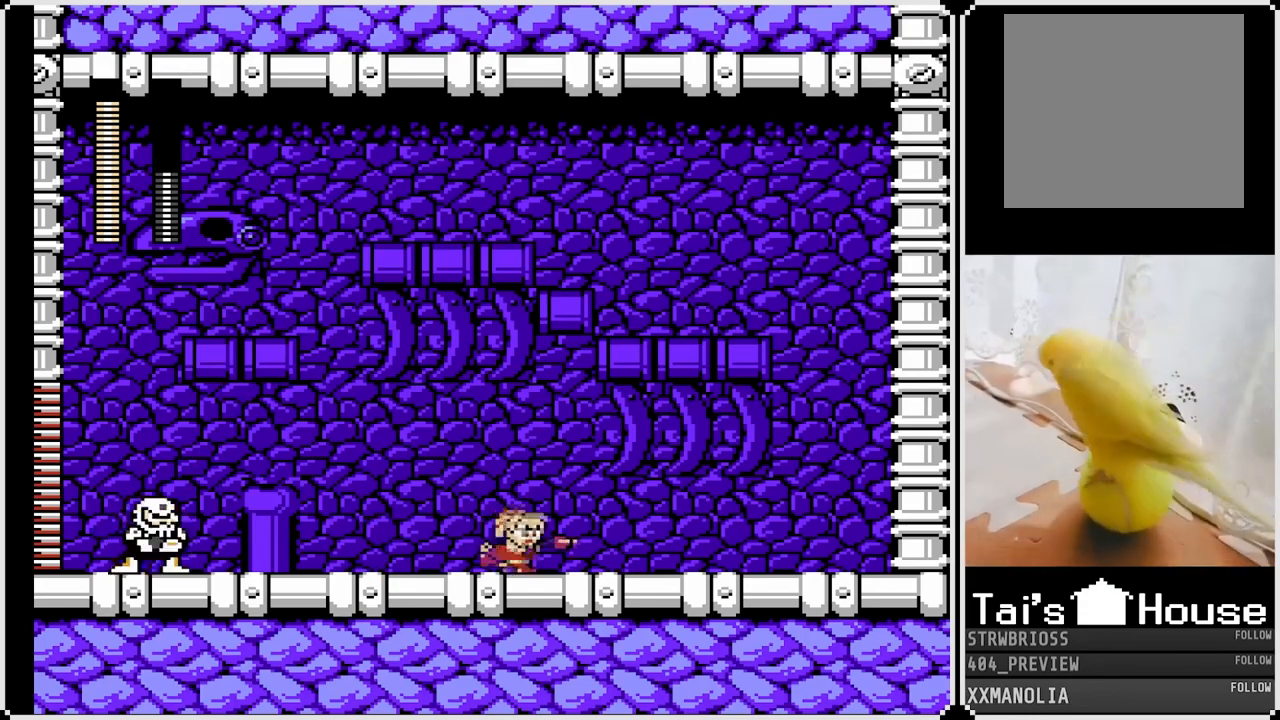
{"buttons": ["SQUARE", "DPAD_RIGHT"], "left_stick": "center", "right_stick": "center", "events": []}
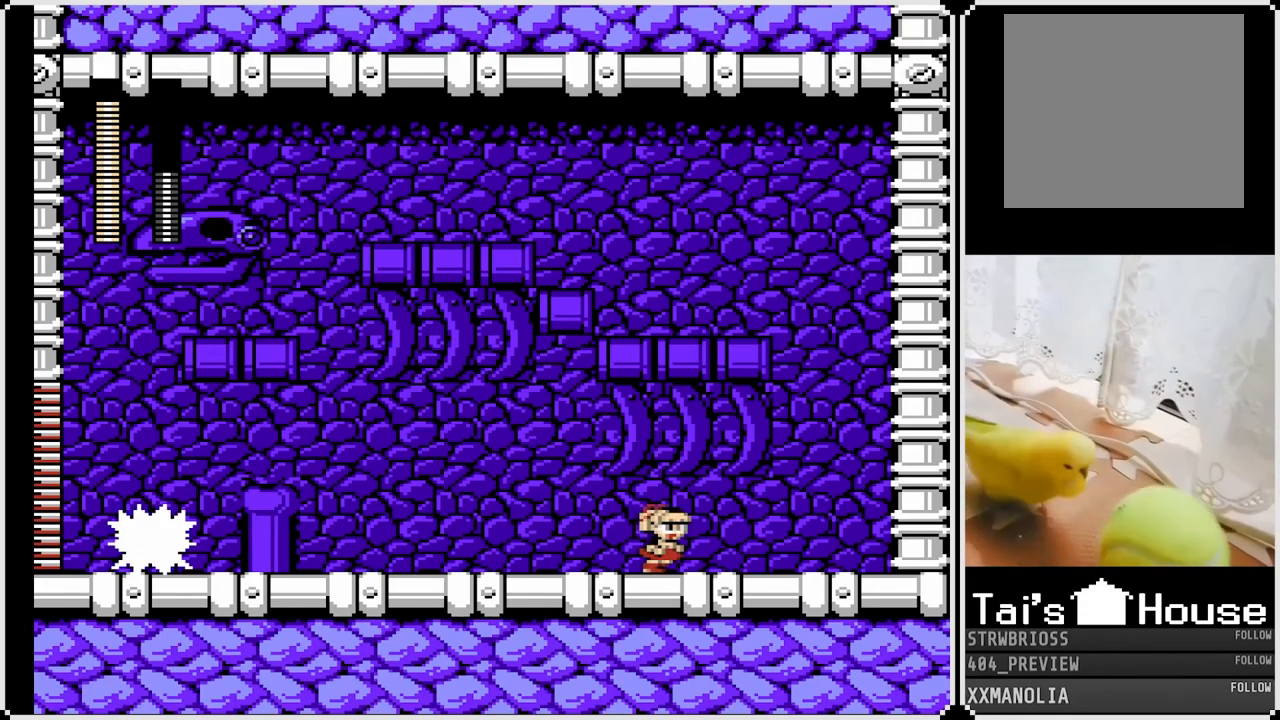
{"buttons": ["SQUARE"], "left_stick": "center", "right_stick": "center", "events": [[417, "DPAD_RIGHT", "up"]]}
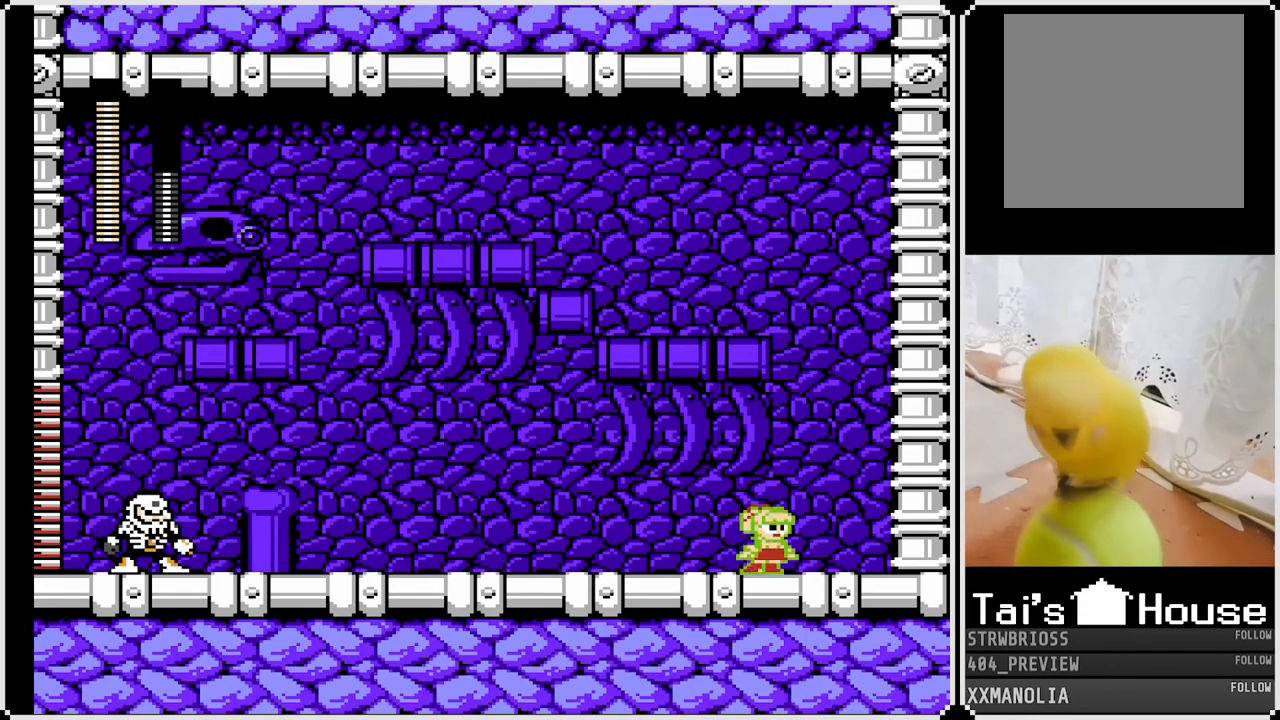
{"buttons": ["SQUARE", "DPAD_LEFT"], "left_stick": "center", "right_stick": "center", "events": [[33, "DPAD_LEFT", "down"], [200, "DPAD_LEFT", "up"], [350, "DPAD_LEFT", "down"]]}
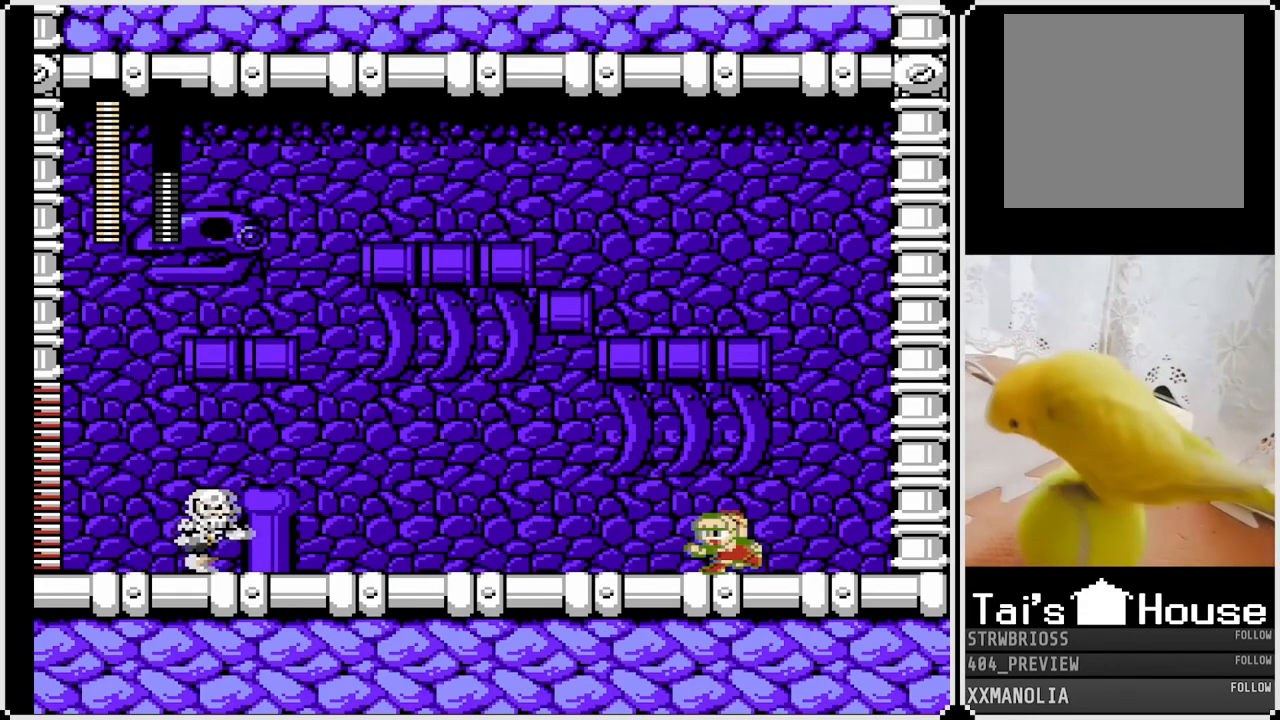
{"buttons": ["CROSS", "SQUARE", "DPAD_LEFT"], "left_stick": "center", "right_stick": "center", "events": [[333, "CROSS", "down"]]}
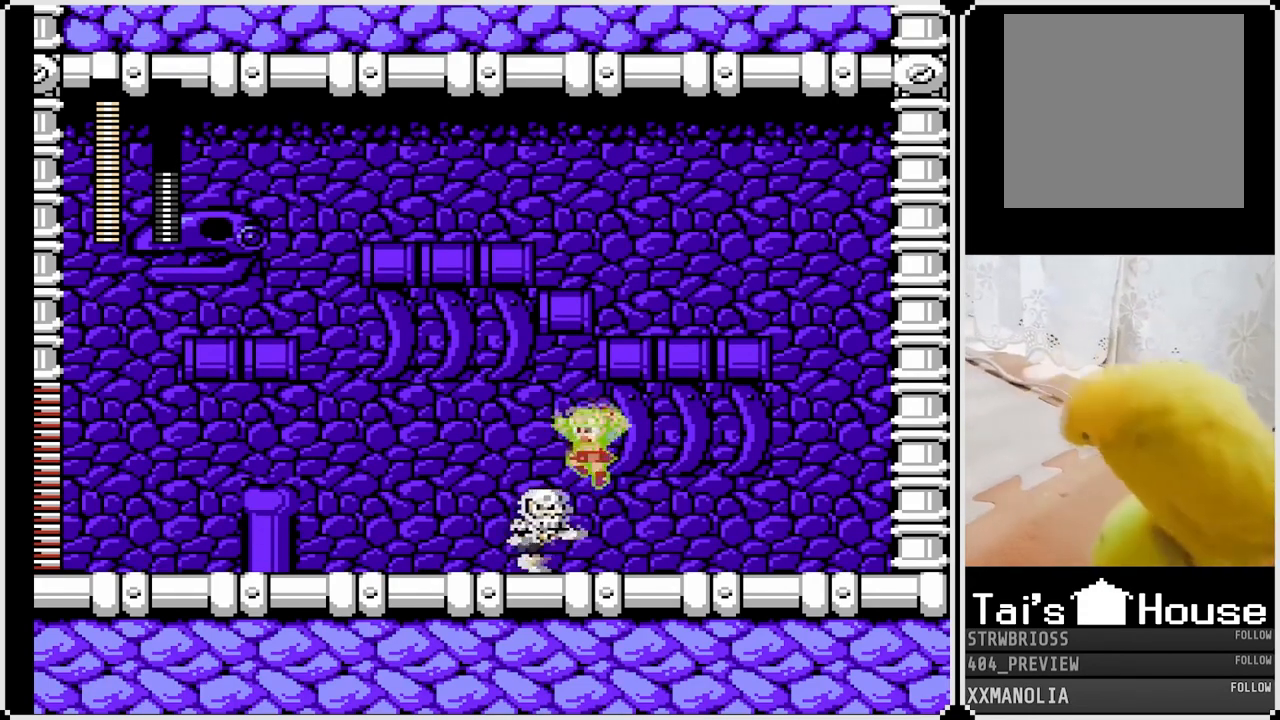
{"buttons": ["SQUARE", "DPAD_DOWN", "DPAD_LEFT"], "left_stick": "center", "right_stick": "center", "events": [[150, "DPAD_LEFT", "up"], [167, "DPAD_DOWN", "down"], [167, "DPAD_LEFT", "down"], [233, "DPAD_DOWN", "up"], [350, "CROSS", "up"], [467, "DPAD_DOWN", "down"]]}
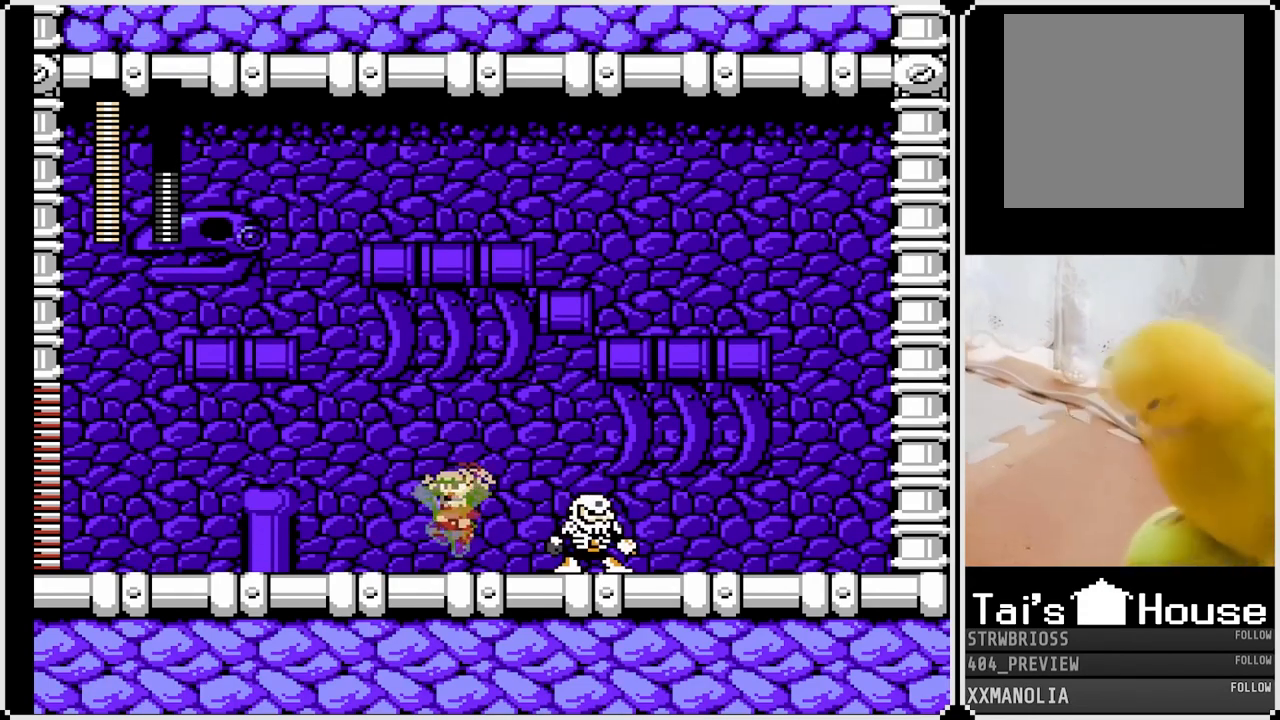
{"buttons": ["SQUARE", "DPAD_LEFT"], "left_stick": "center", "right_stick": "center", "events": [[67, "CROSS", "down"], [333, "DPAD_DOWN", "up"], [417, "CROSS", "up"]]}